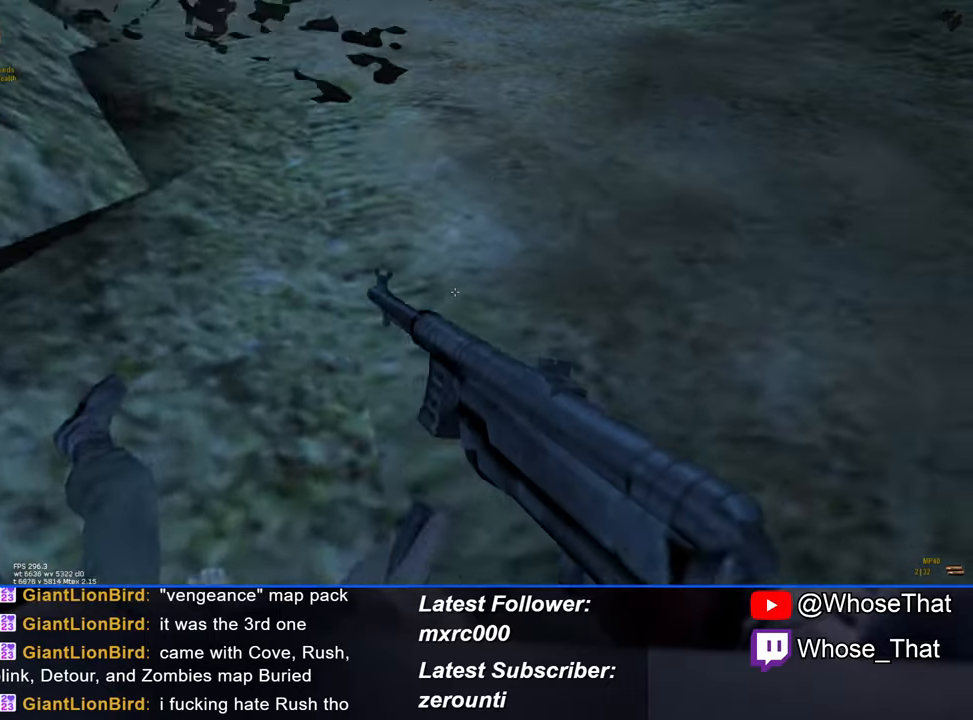
Gameplay with keyboard; each line is a JSON object with the keys held at the frame after it. "events" lists presses ("down") and releases ("up") of "1", "2", "3", "4", "5", "a", "alt", "c", "caps_lock", "ctrl", "d", "e", "f", "f7", "f8", "f9", "g", "page_up", "q", "r", "s", "shift", "space", "t", "tab", "v", "w", "x" and "z" between this image and that frame as [ms after this image, input, new state], when the widget could be followed in between. No other keys are recorded. Mouse input is not recorded.
{"keys": ["w"], "events": []}
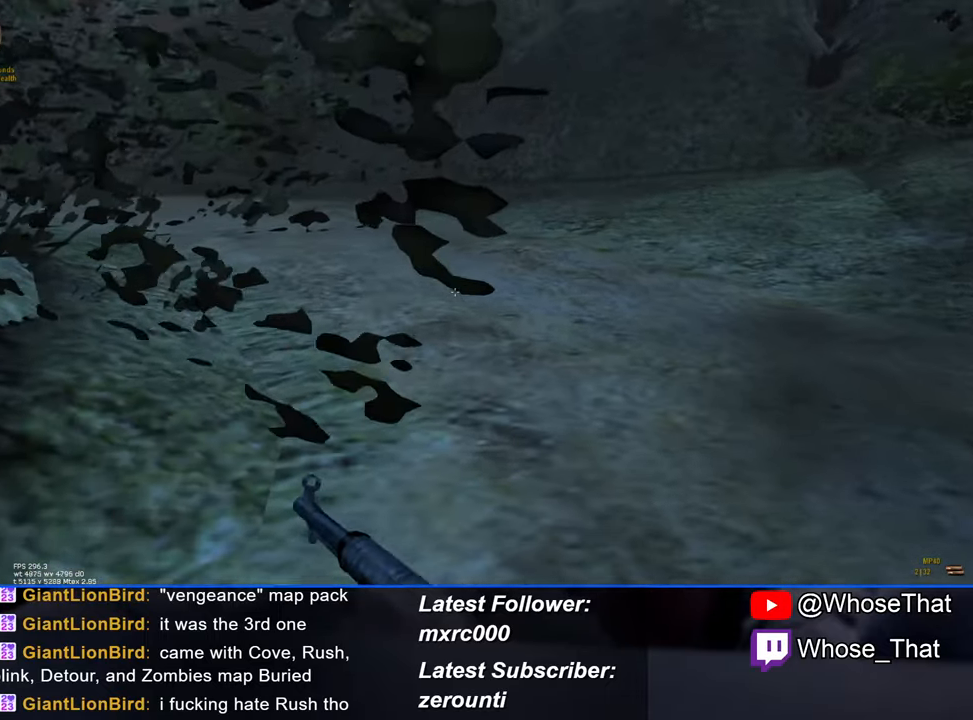
{"keys": ["w"], "events": []}
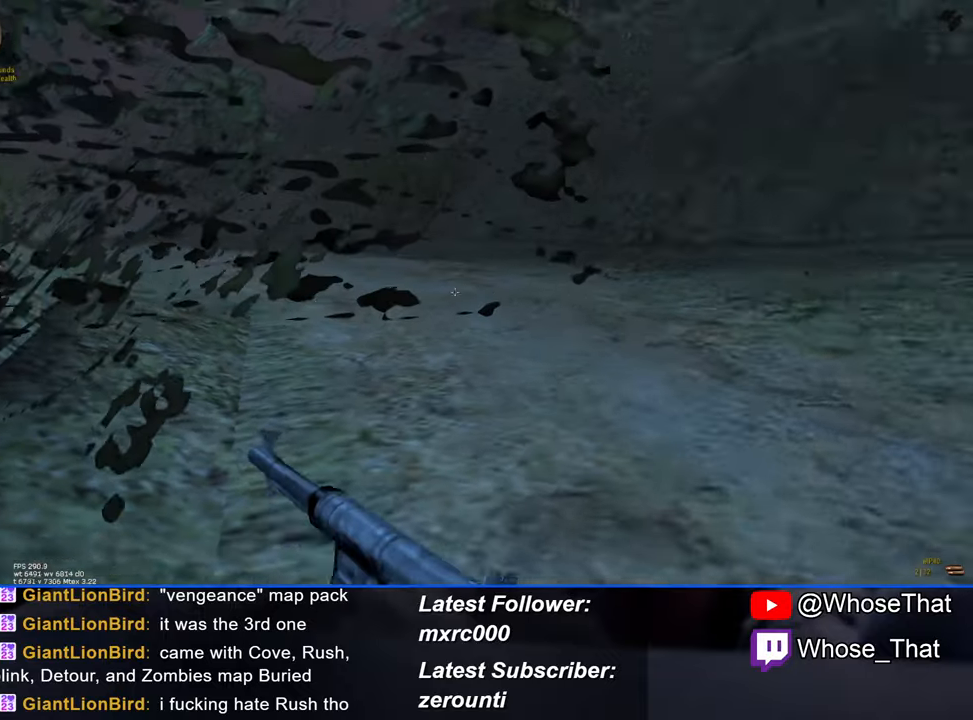
{"keys": ["w"], "events": []}
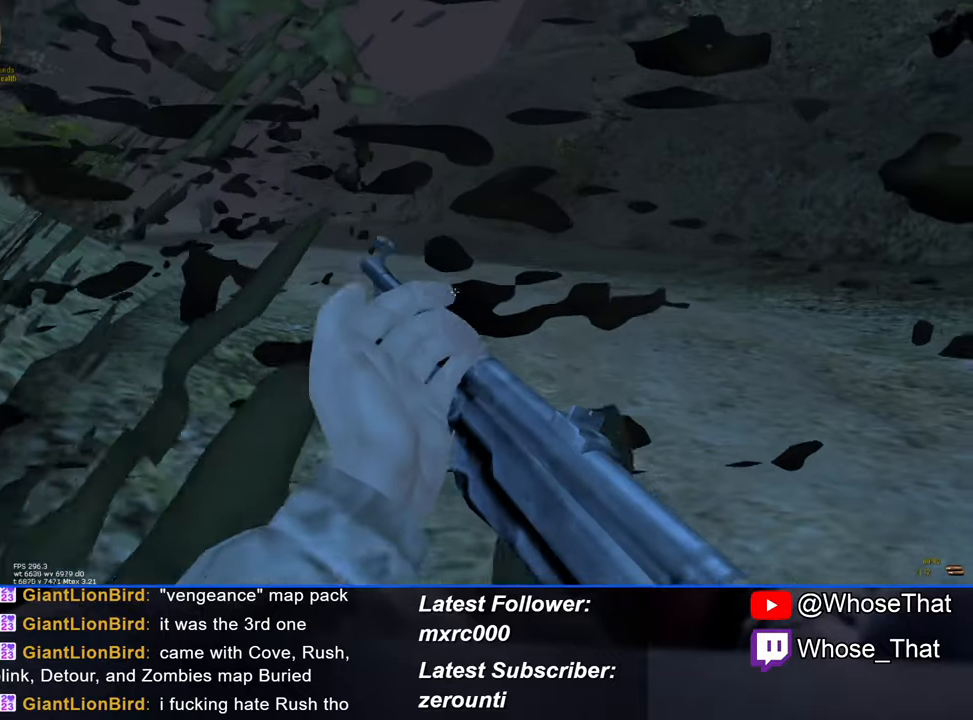
{"keys": ["w"], "events": []}
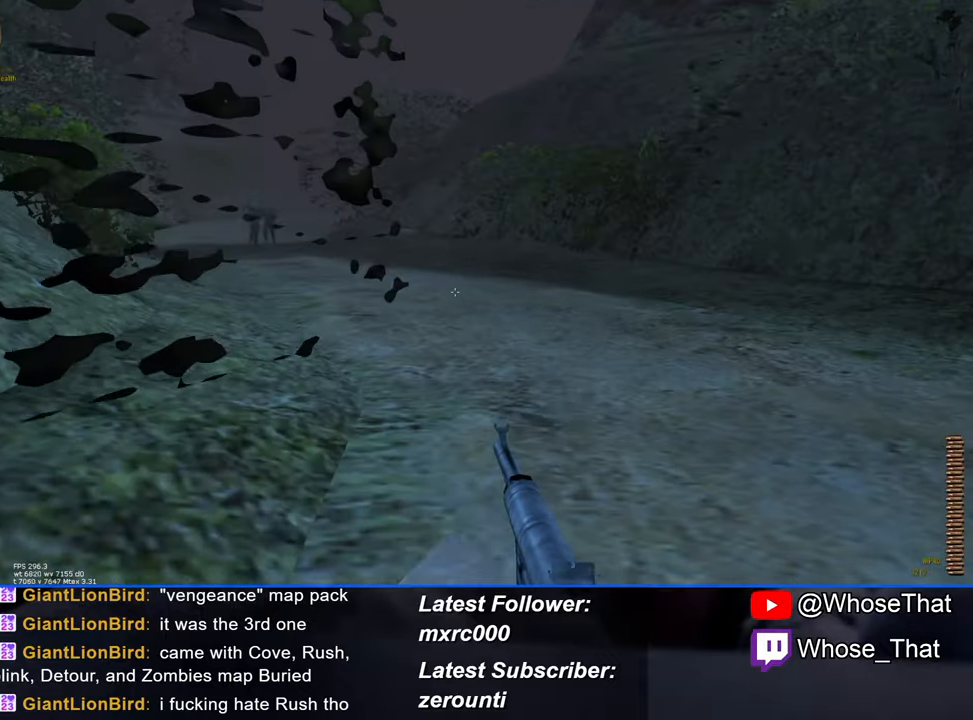
{"keys": ["d", "w"], "events": [[266, "d", "down"]]}
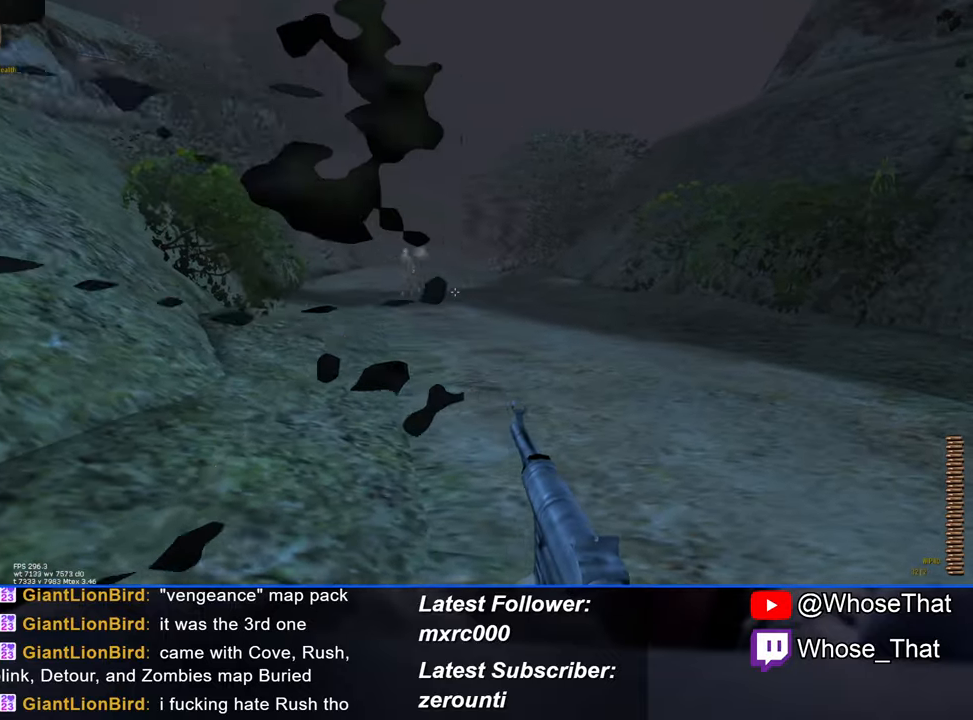
{"keys": ["w"], "events": [[50, "d", "up"]]}
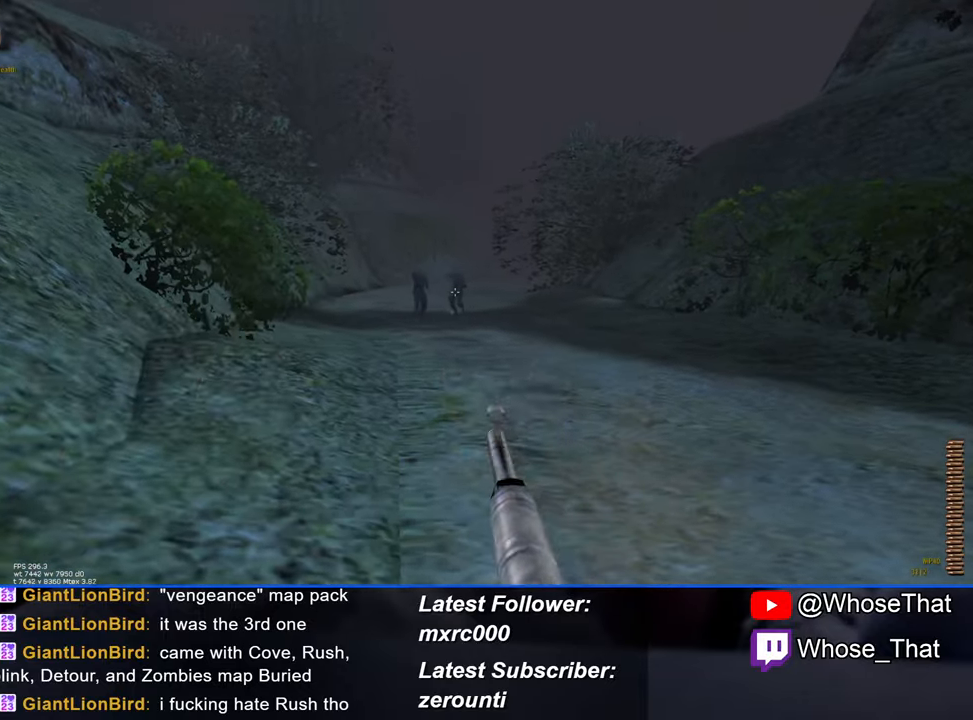
{"keys": ["w"], "events": []}
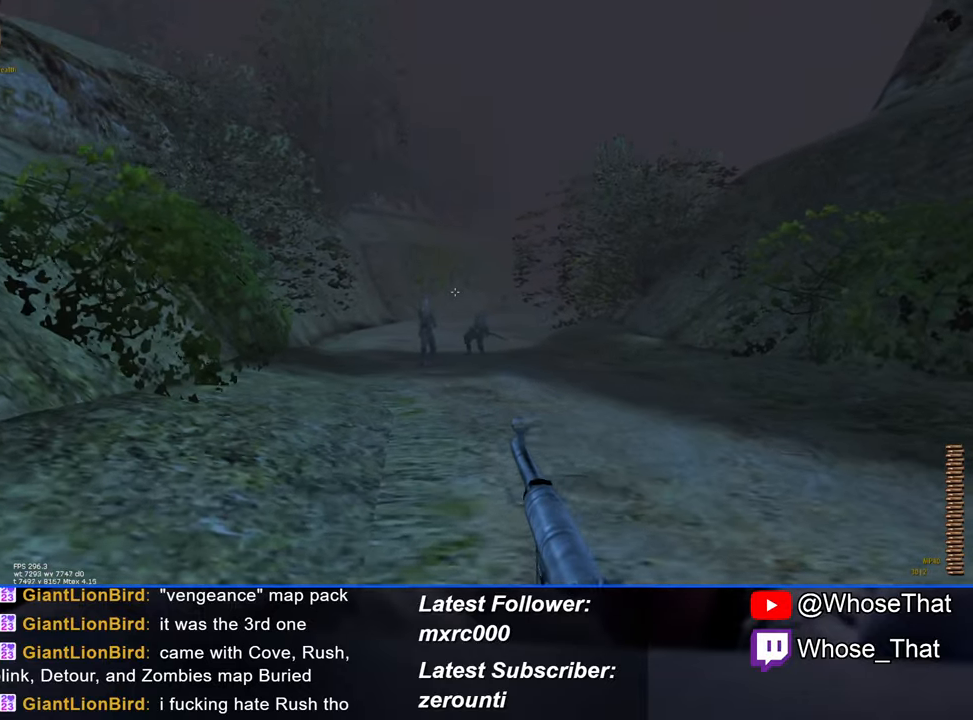
{"keys": ["w"], "events": []}
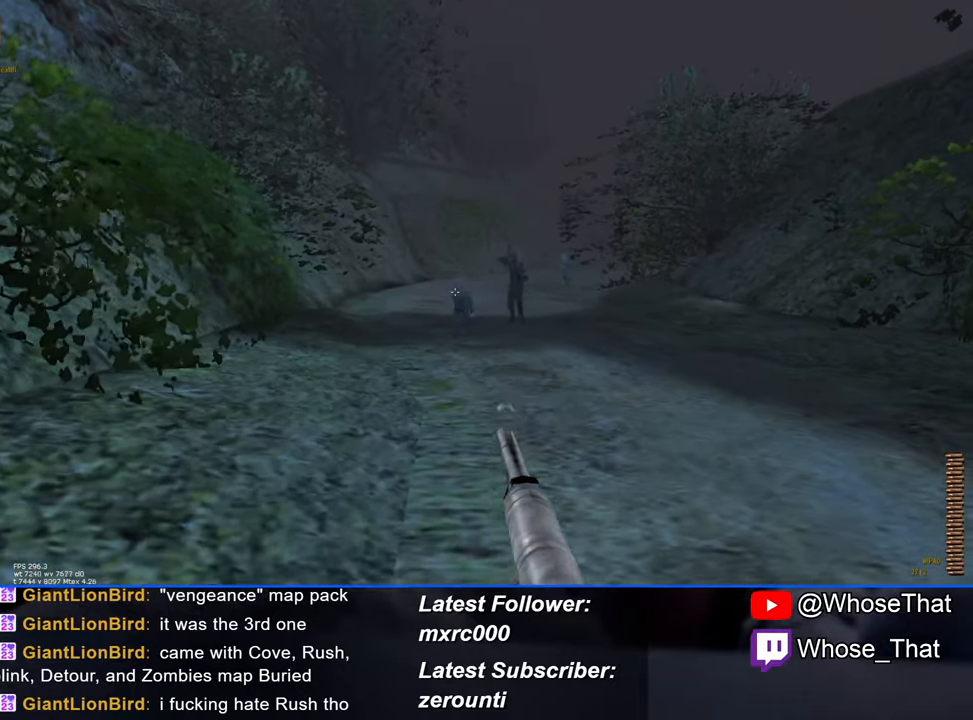
{"keys": ["w"], "events": []}
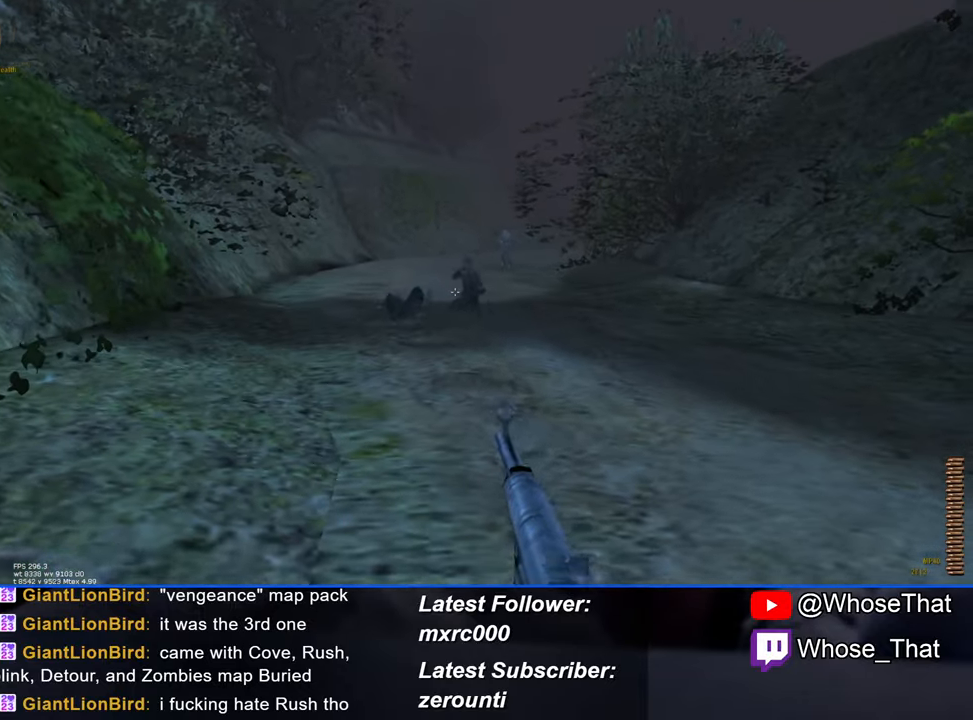
{"keys": ["a", "w"], "events": [[483, "a", "down"]]}
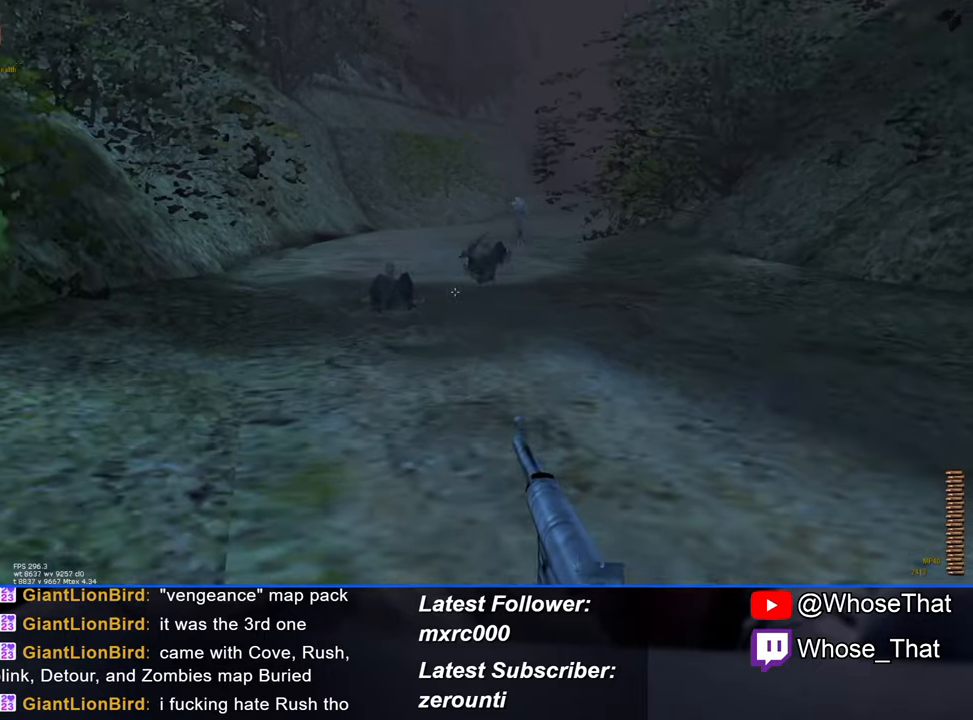
{"keys": ["w"], "events": [[117, "a", "up"]]}
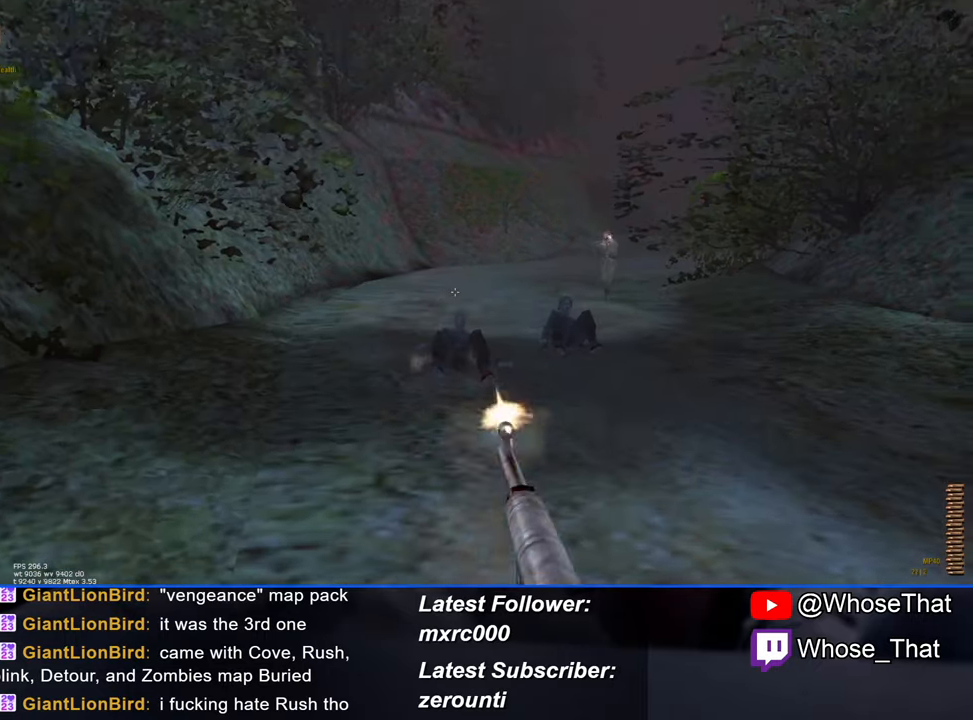
{"keys": ["a", "w"], "events": [[500, "a", "down"]]}
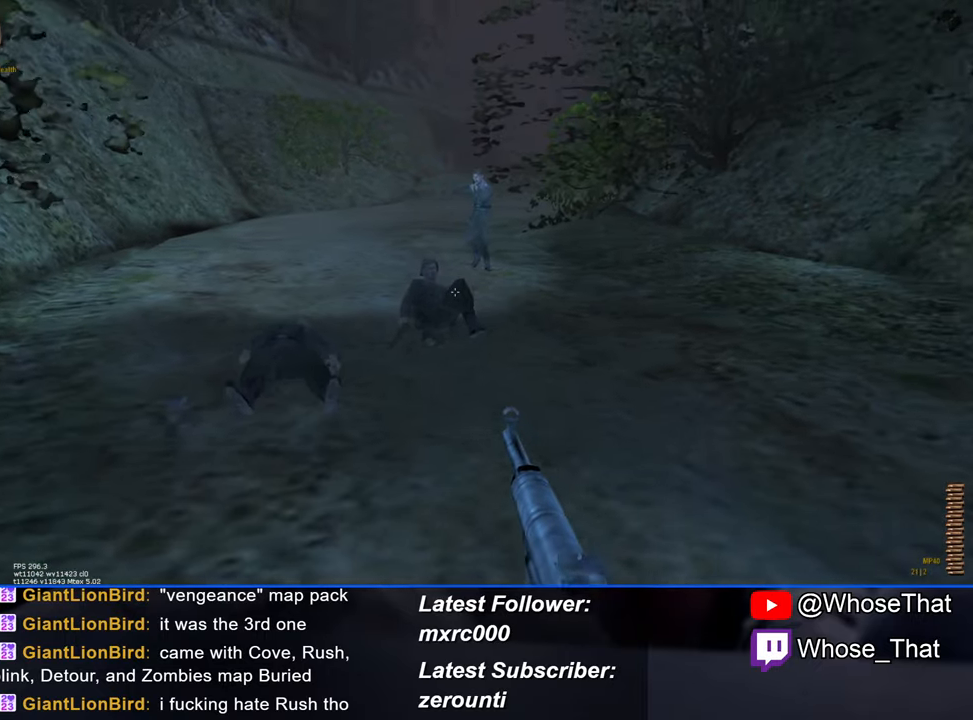
{"keys": ["w"], "events": [[200, "a", "up"], [300, "a", "down"], [433, "a", "up"]]}
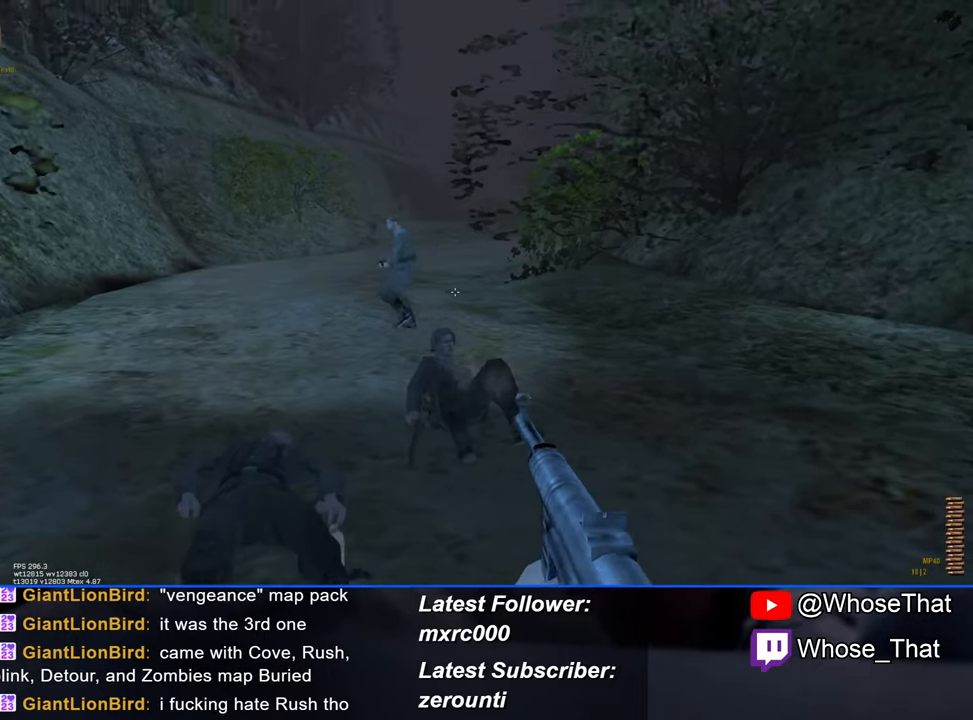
{"keys": ["w"], "events": []}
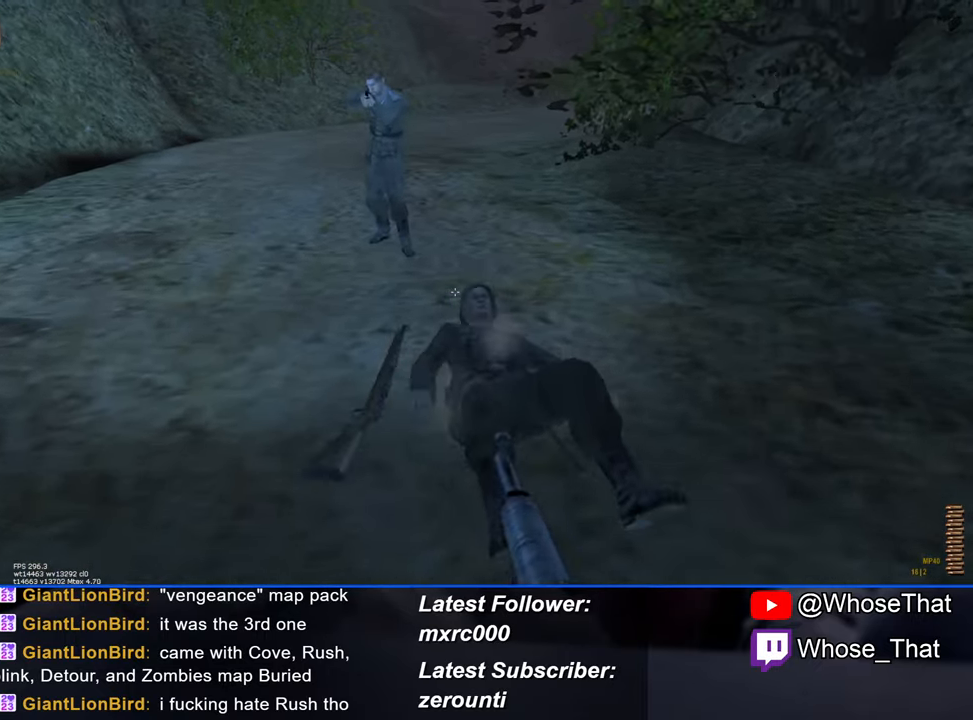
{"keys": ["w"], "events": []}
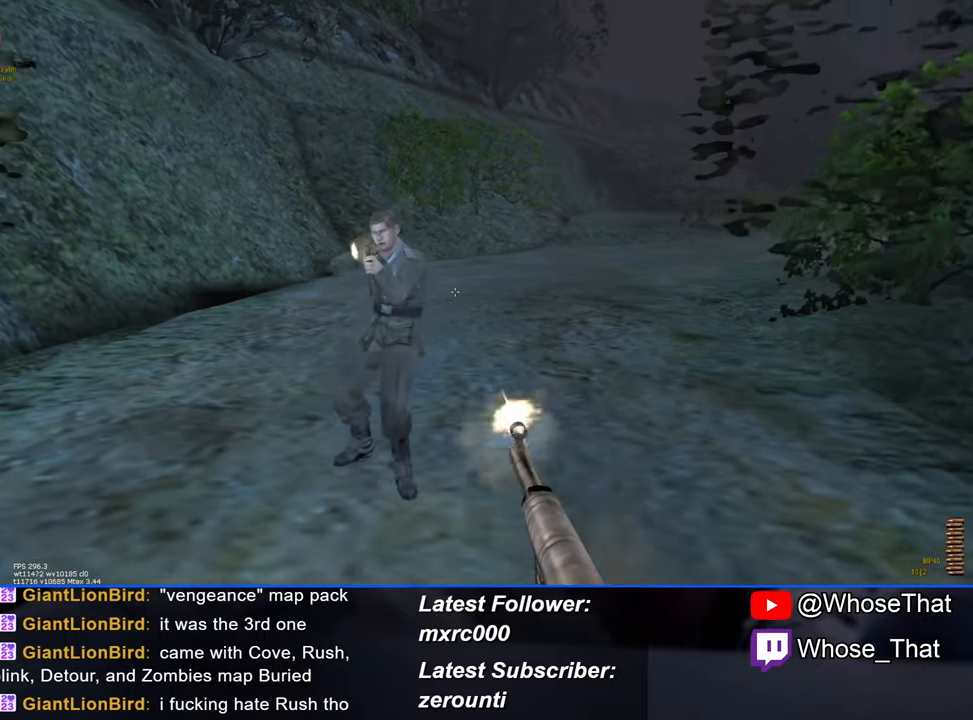
{"keys": [], "events": [[17, "a", "down"], [200, "a", "up"], [350, "w", "up"]]}
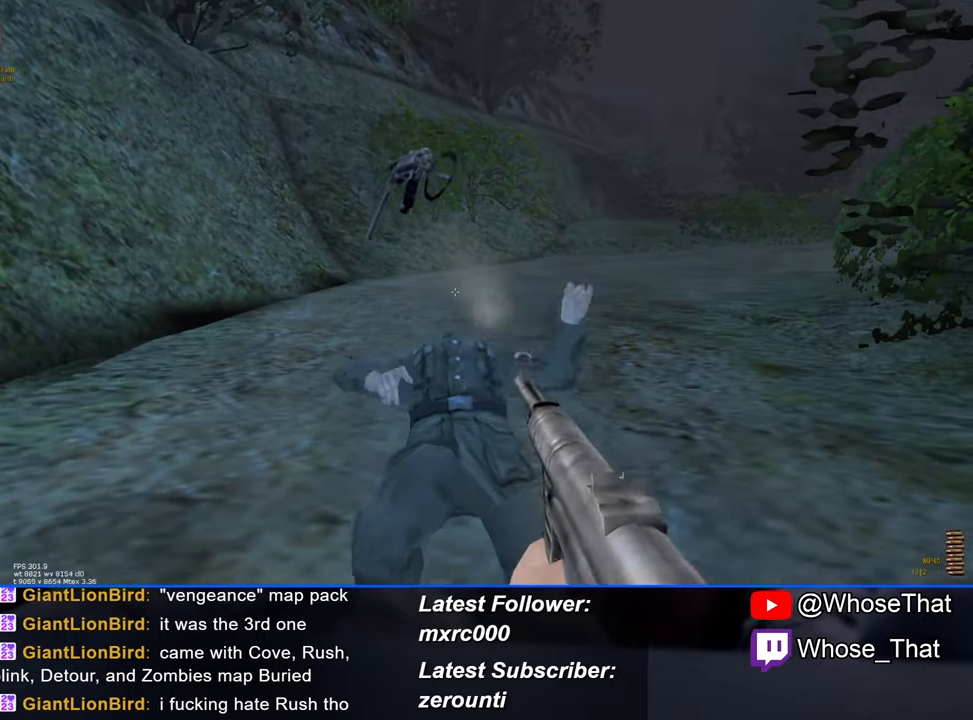
{"keys": ["w"], "events": [[267, "a", "down"], [317, "w", "down"], [450, "a", "up"]]}
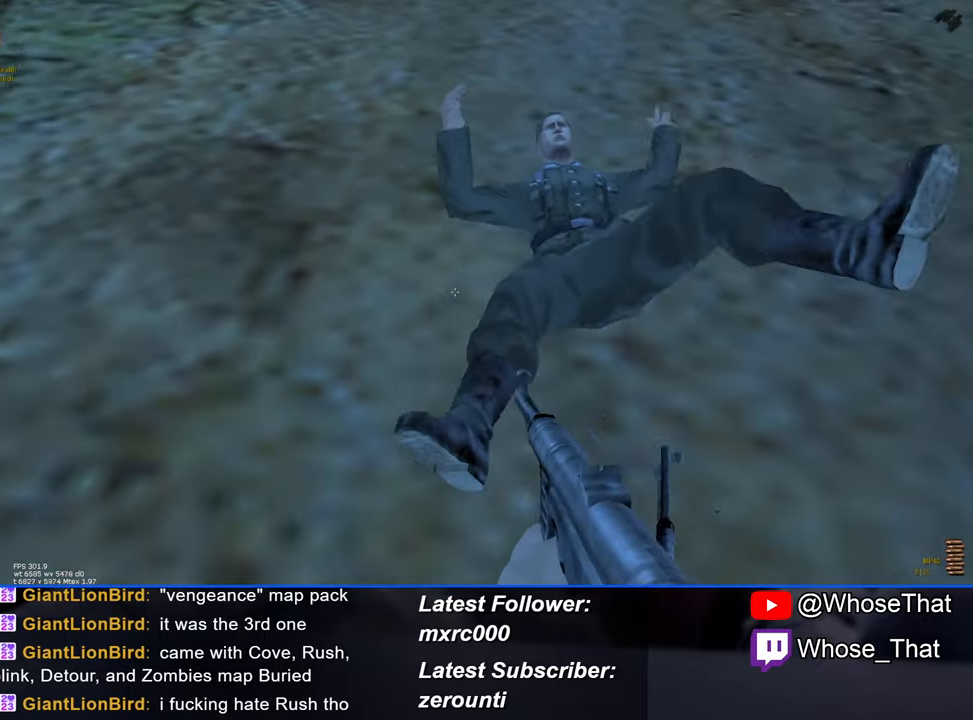
{"keys": ["w"], "events": [[50, "f", "down"], [133, "f", "up"], [233, "f", "down"], [317, "f", "up"], [367, "f", "down"], [417, "f", "up"]]}
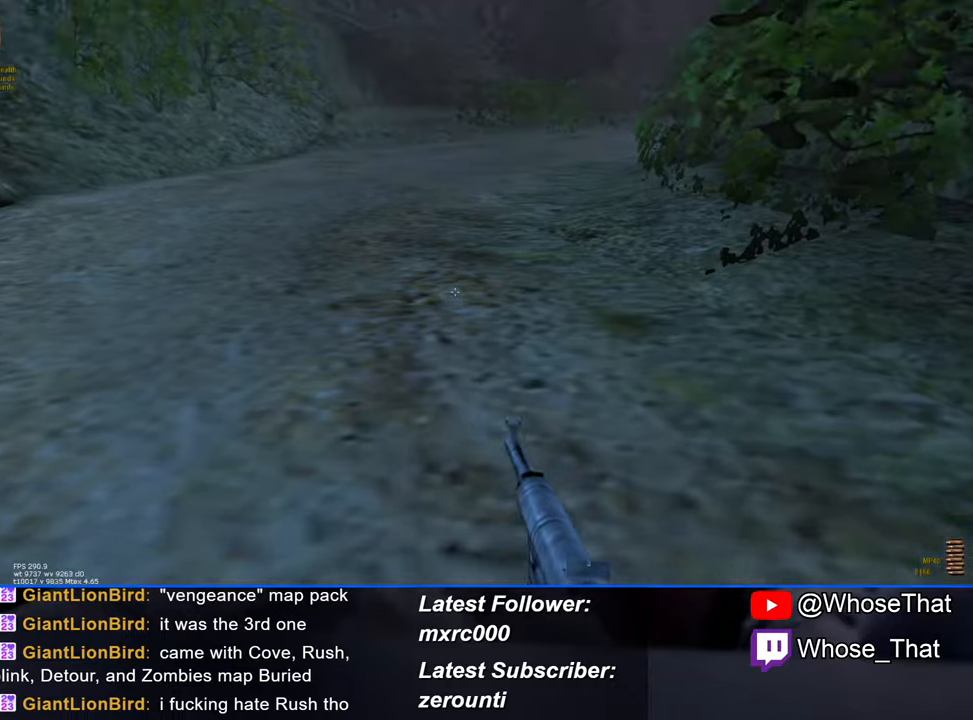
{"keys": ["w"], "events": [[67, "r", "down"], [200, "r", "up"]]}
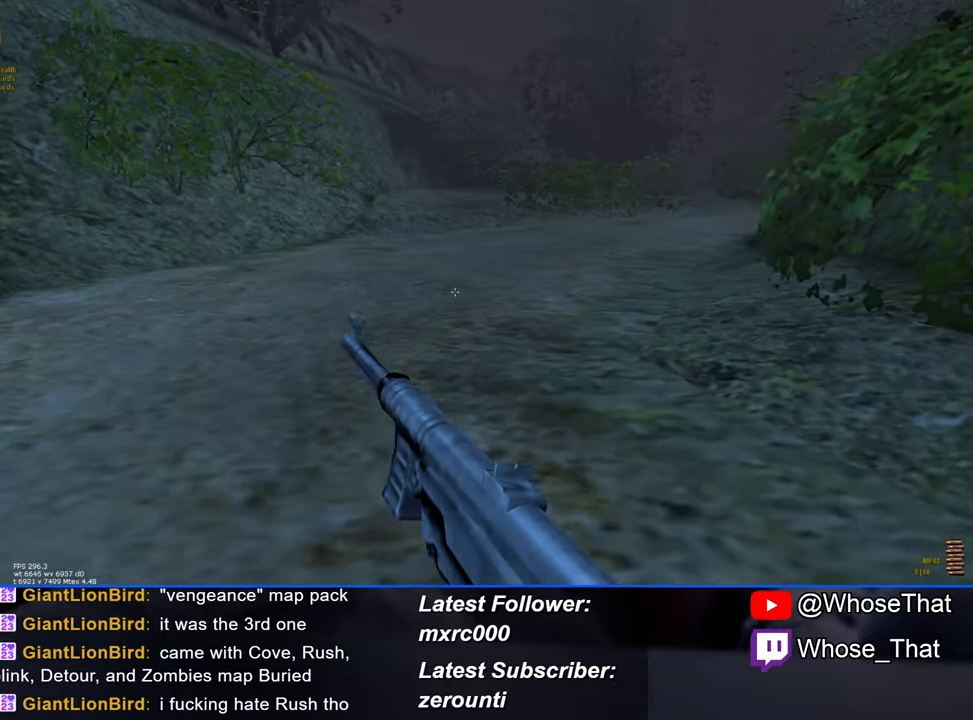
{"keys": ["w"], "events": []}
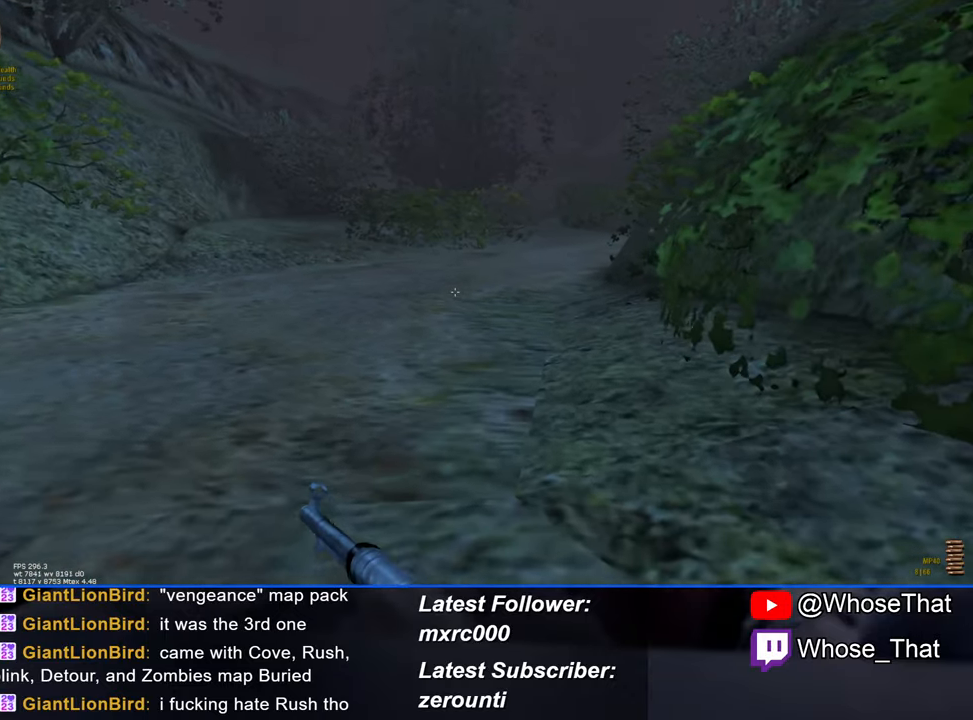
{"keys": ["w"], "events": []}
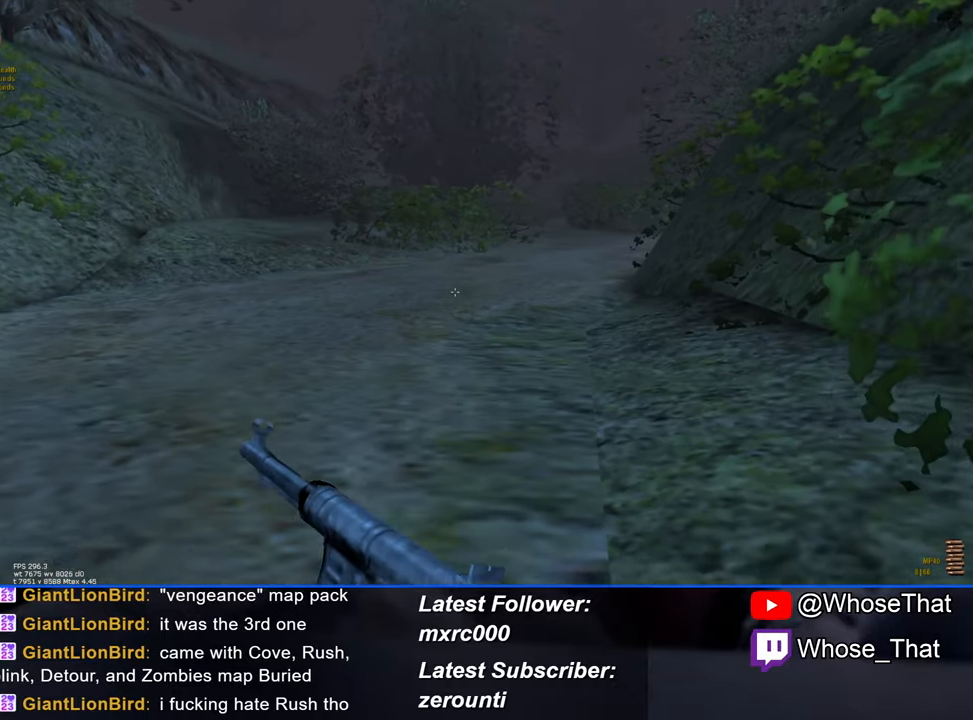
{"keys": ["w"], "events": []}
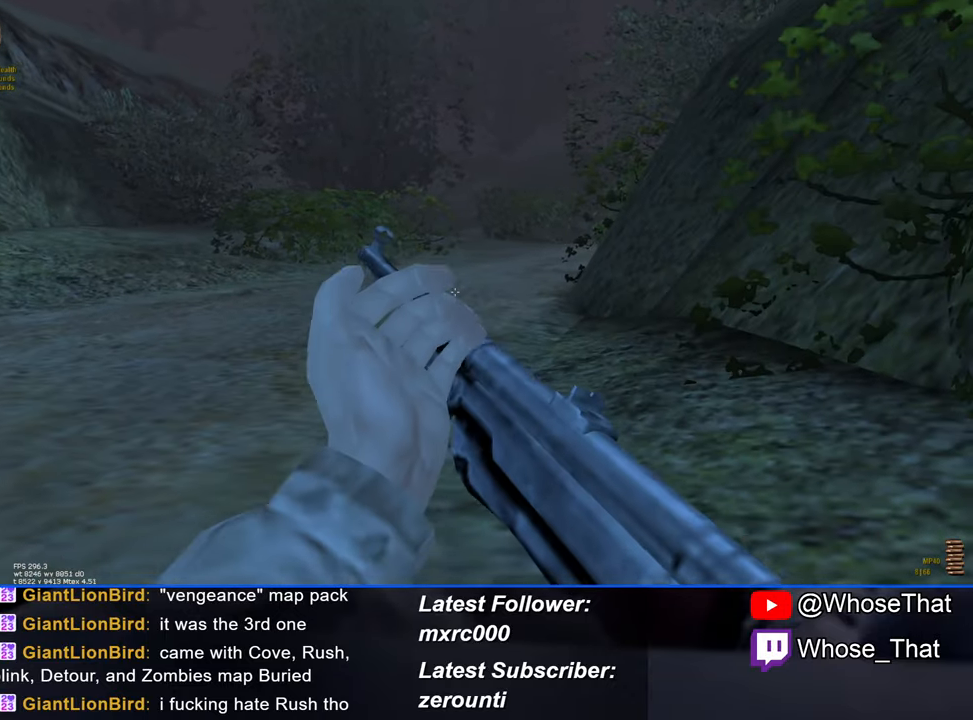
{"keys": ["2", "w"], "events": [[500, "2", "down"]]}
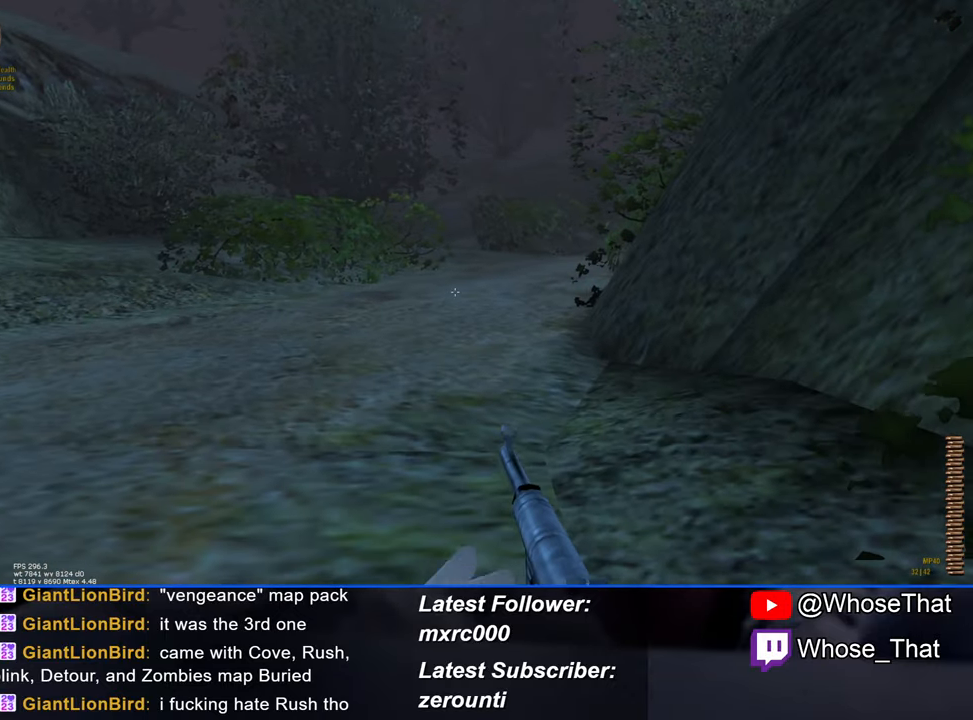
{"keys": ["w"], "events": [[134, "2", "up"]]}
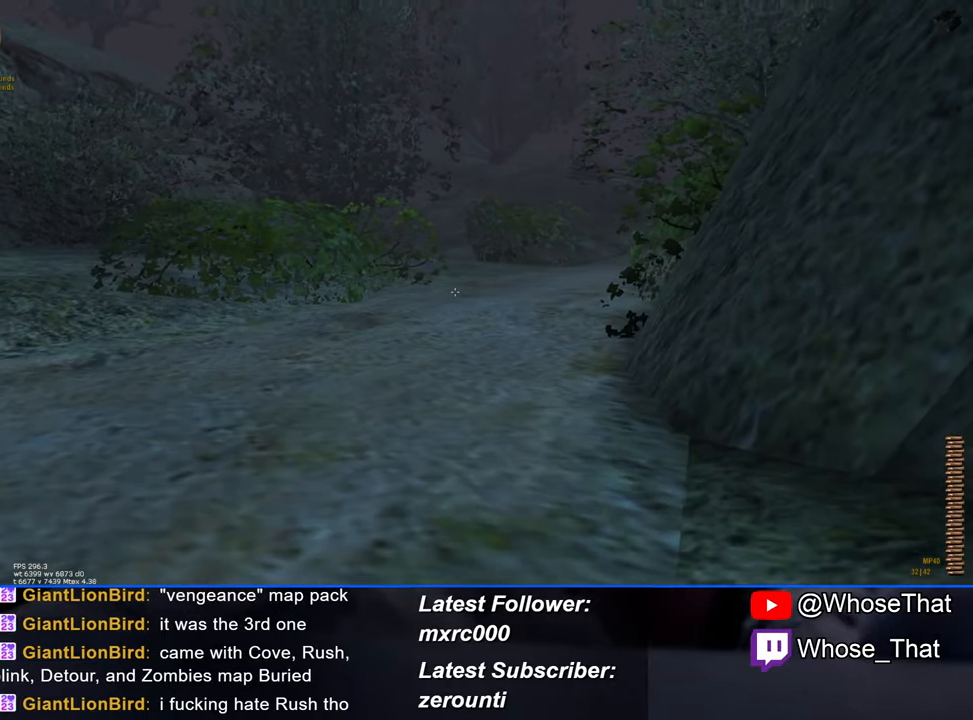
{"keys": ["w"], "events": []}
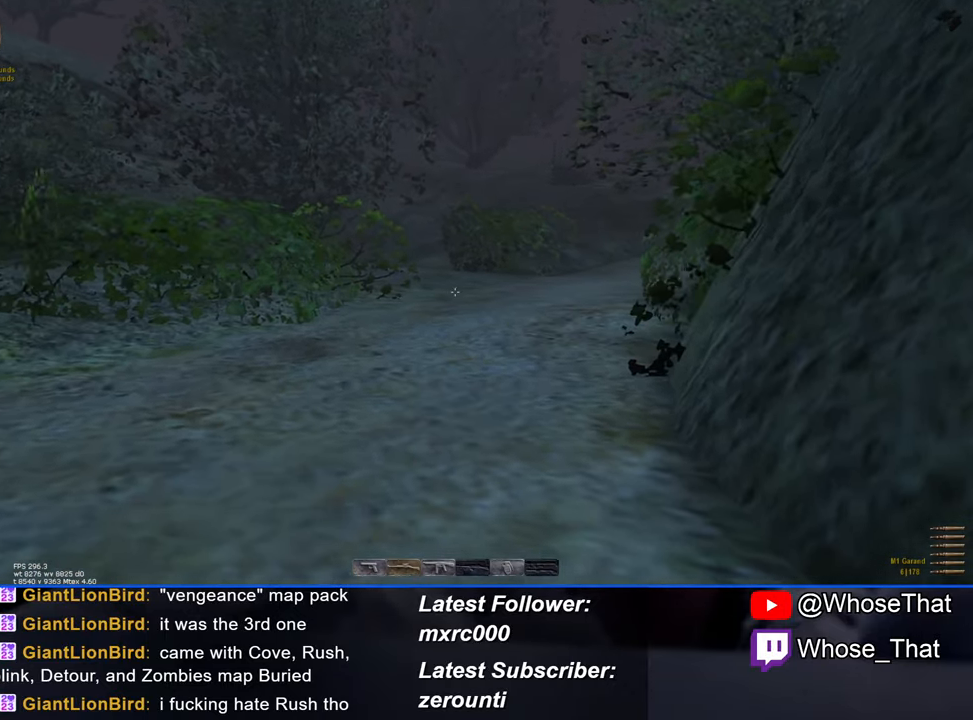
{"keys": ["w"], "events": []}
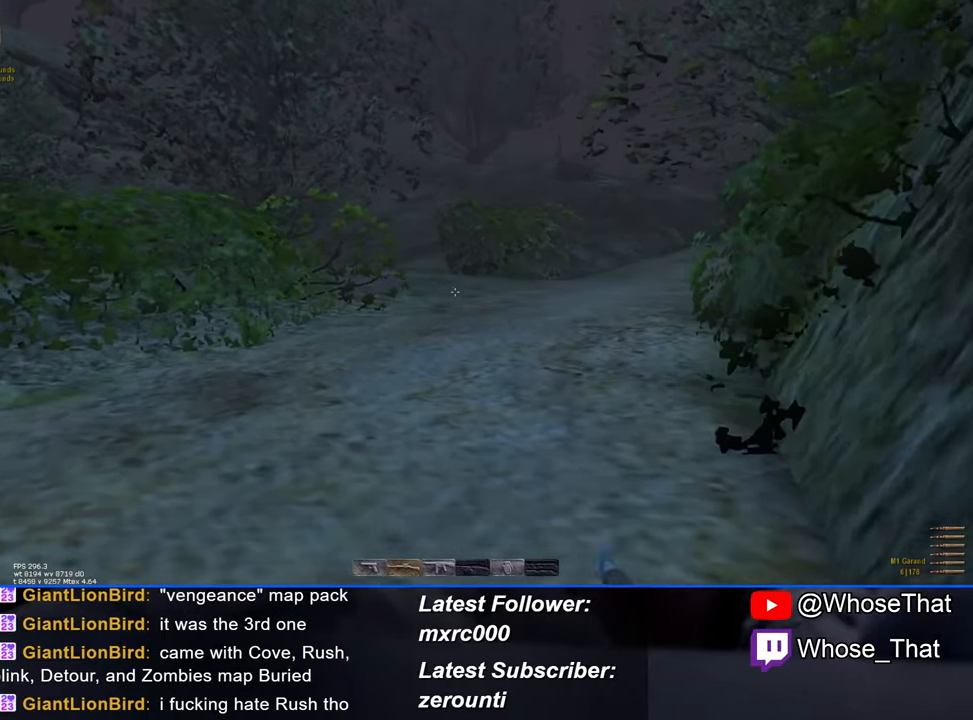
{"keys": ["w"], "events": []}
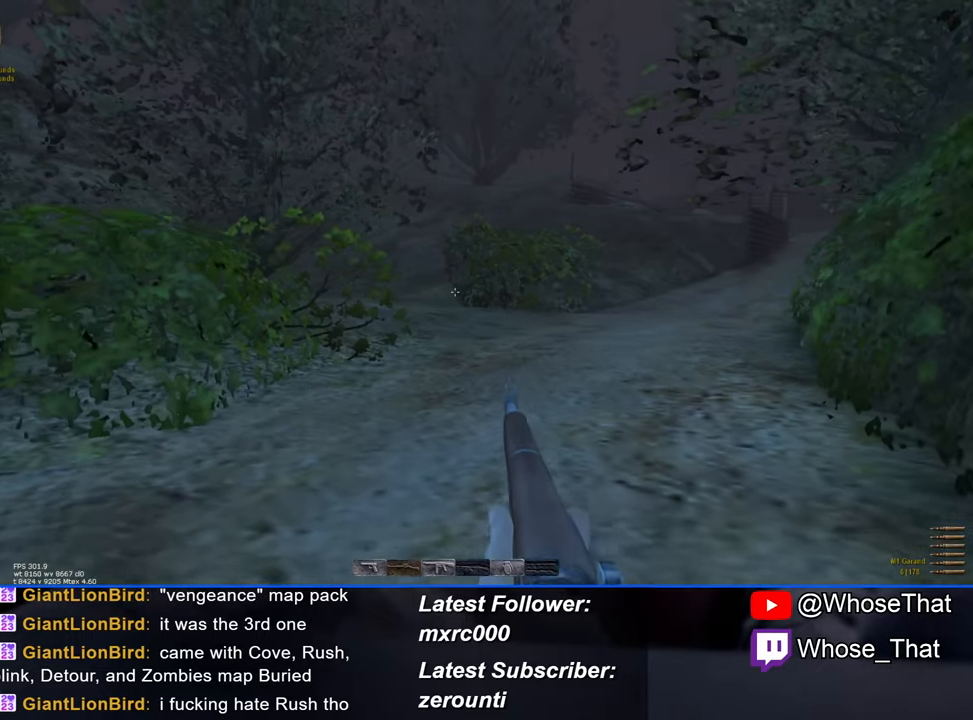
{"keys": ["w"], "events": []}
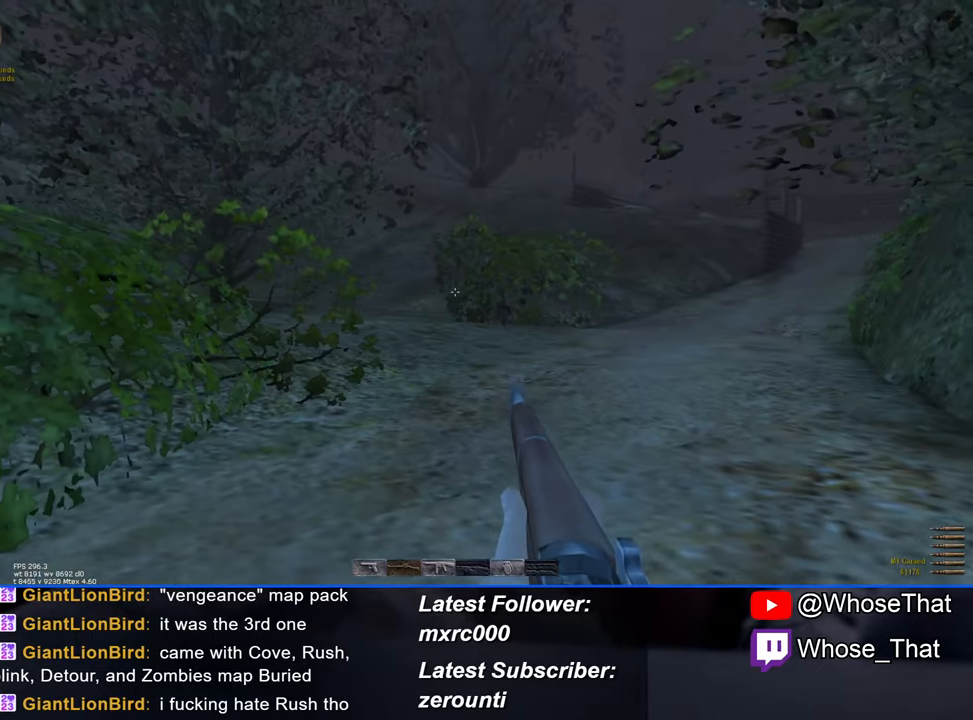
{"keys": ["w"], "events": []}
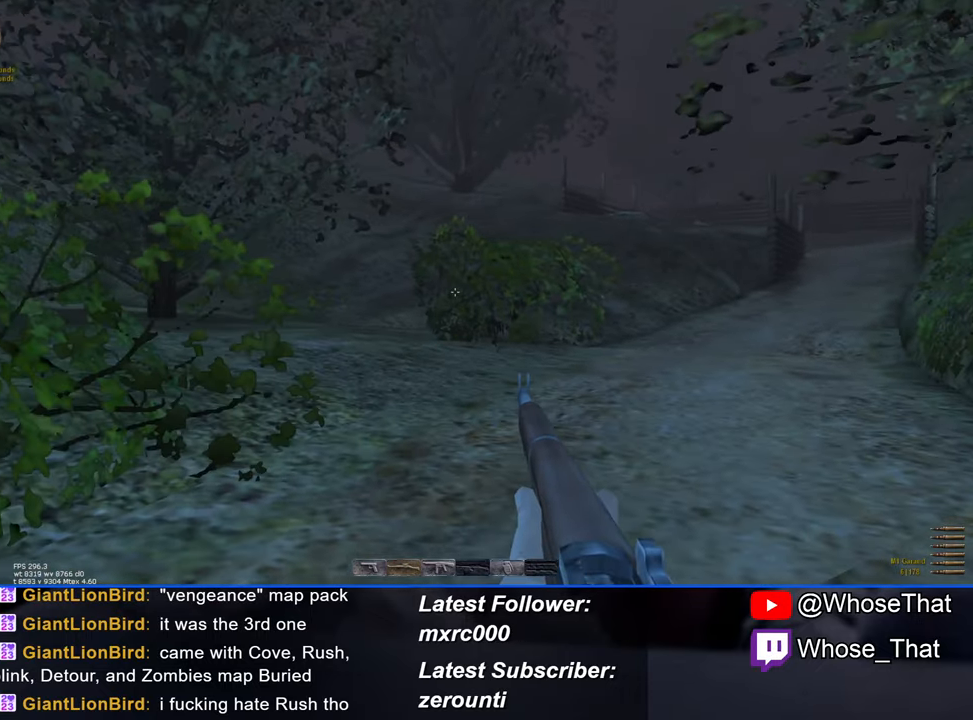
{"keys": ["w"], "events": []}